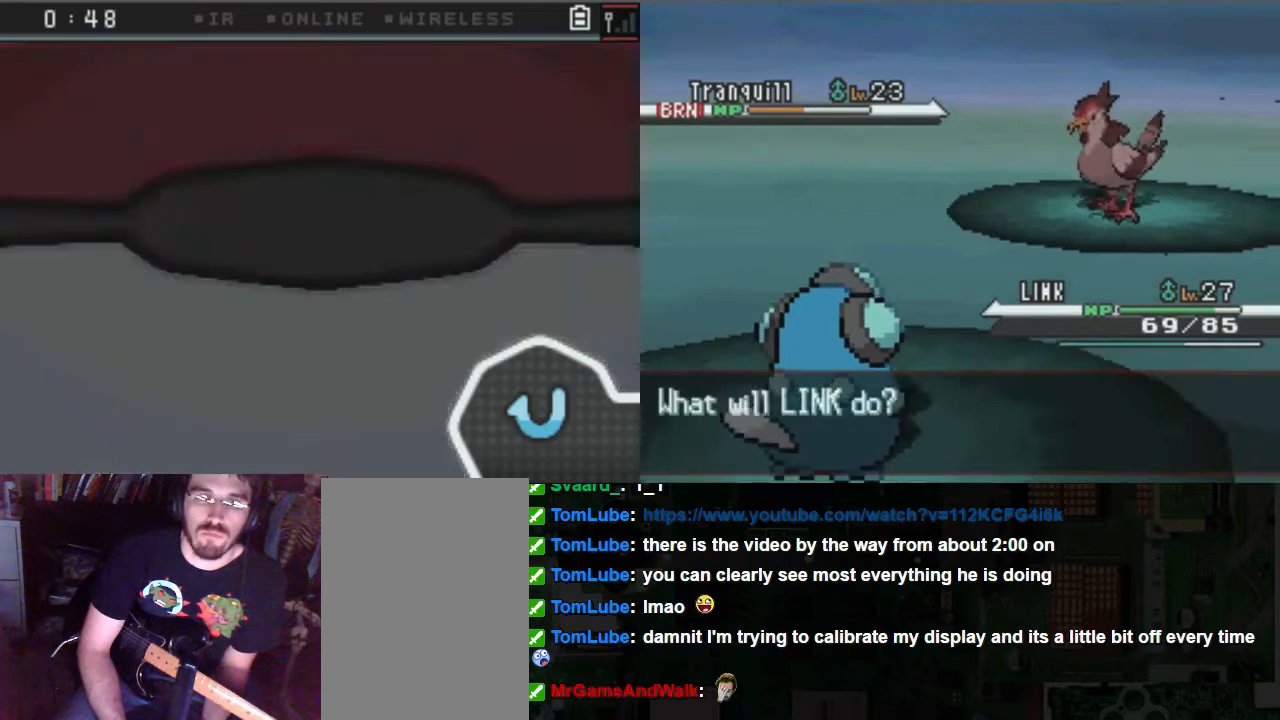
Gameplay with a controller (Xbox layout); each line is a JSON object with the inputs held at the frame after it. "events" lists button and stick changes between this image and that frame as [ms after this image, input, new state], when the widget could be followed in between. Not read: L3 R3.
{"buttons": ["A"], "left_stick": "center", "right_stick": "center", "events": []}
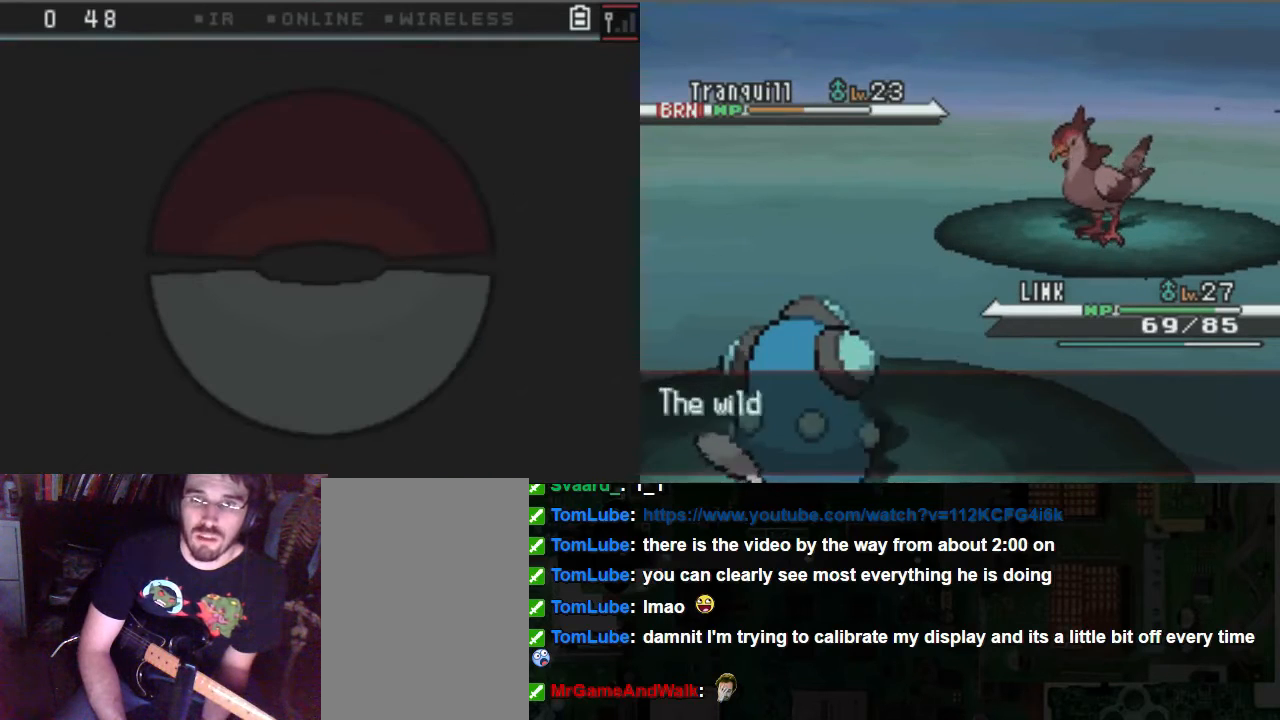
{"buttons": ["A"], "left_stick": "center", "right_stick": "center", "events": []}
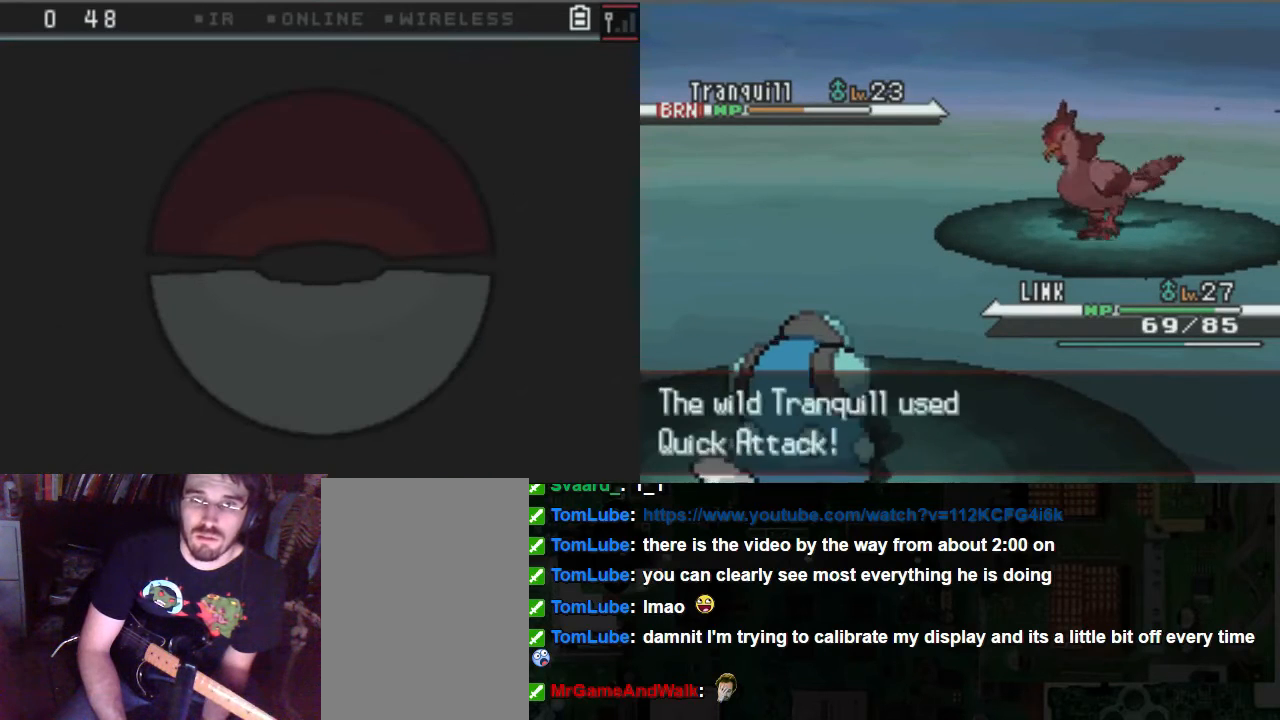
{"buttons": ["A"], "left_stick": "center", "right_stick": "center", "events": []}
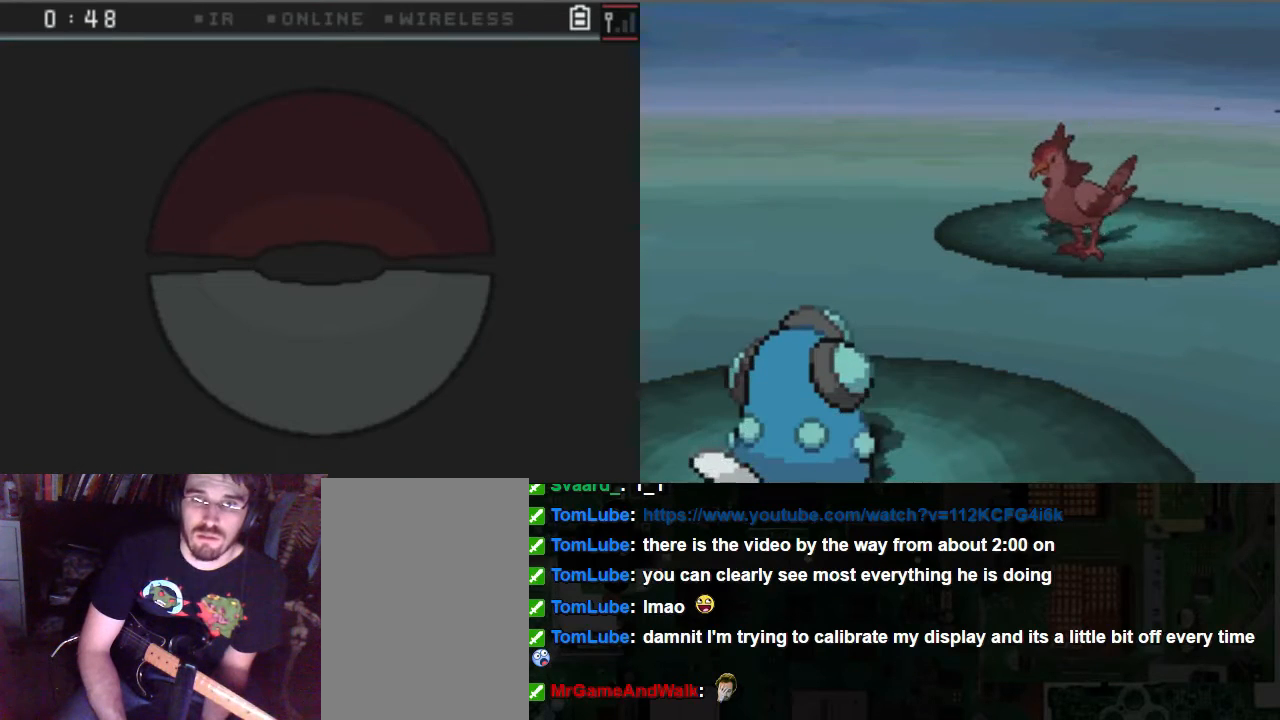
{"buttons": ["A"], "left_stick": "center", "right_stick": "center", "events": []}
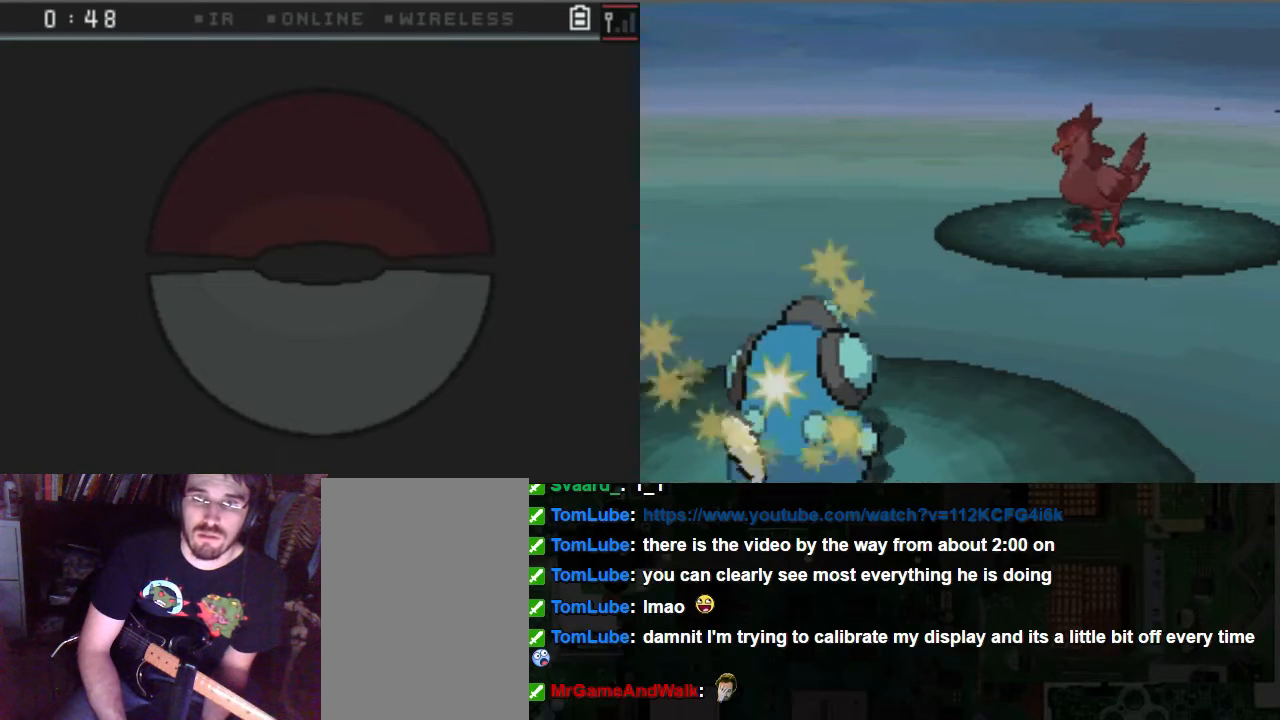
{"buttons": ["A"], "left_stick": "center", "right_stick": "center", "events": []}
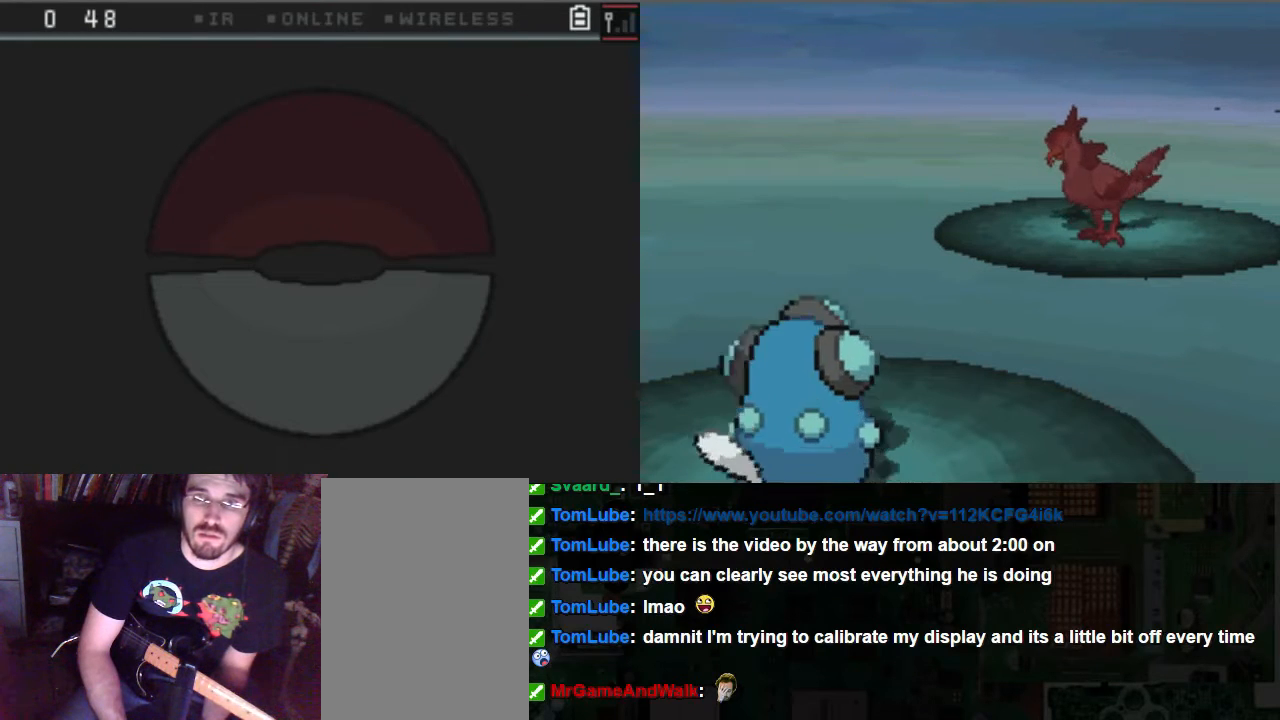
{"buttons": ["A"], "left_stick": "center", "right_stick": "center", "events": []}
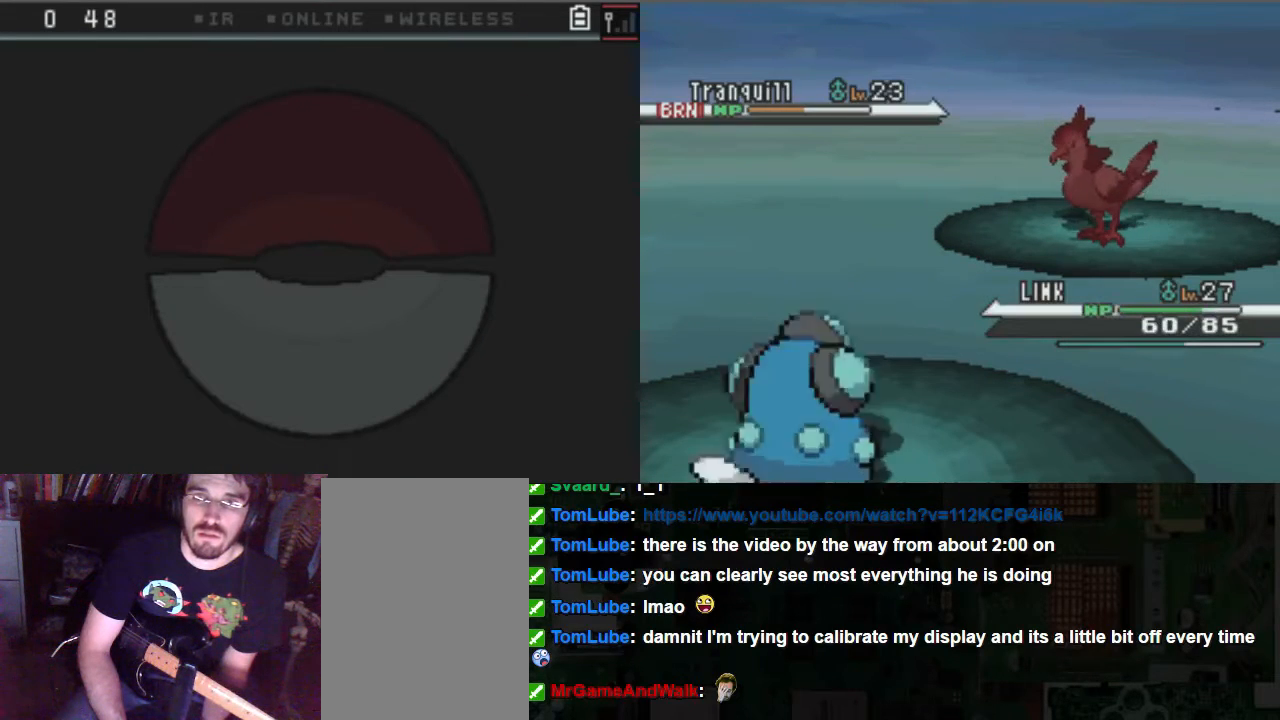
{"buttons": ["A"], "left_stick": "center", "right_stick": "center", "events": []}
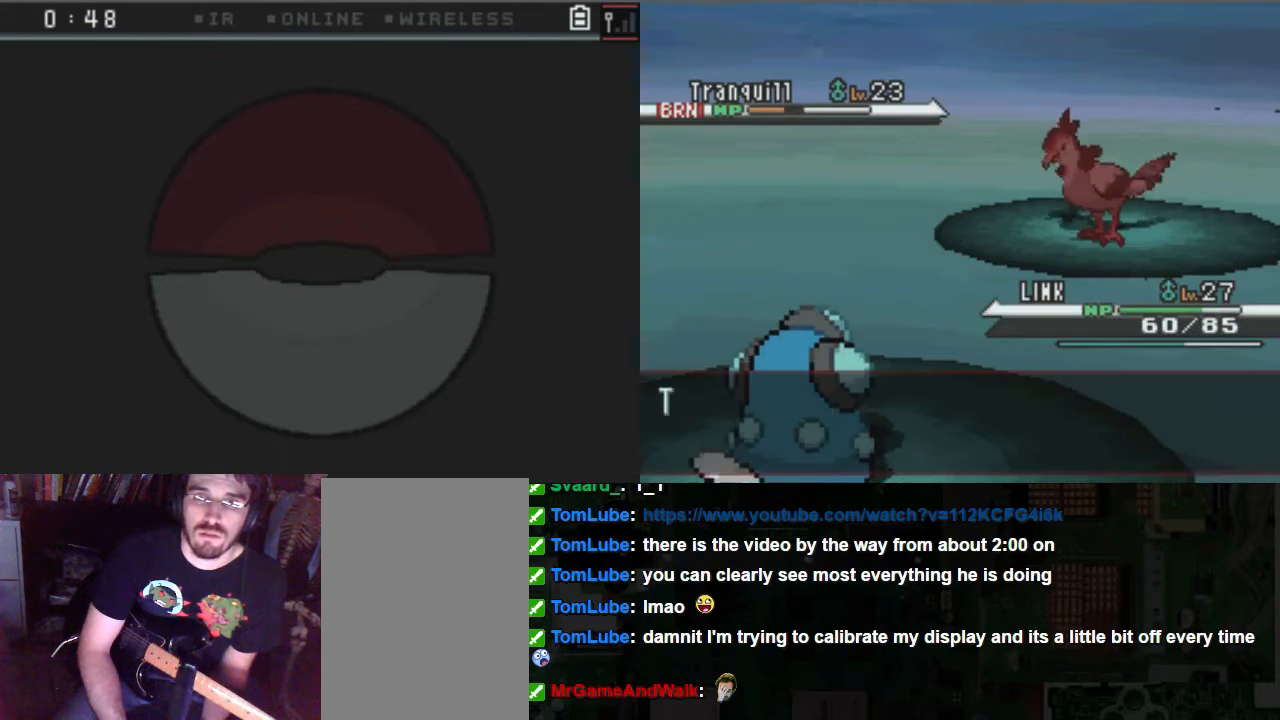
{"buttons": ["A"], "left_stick": "center", "right_stick": "center", "events": []}
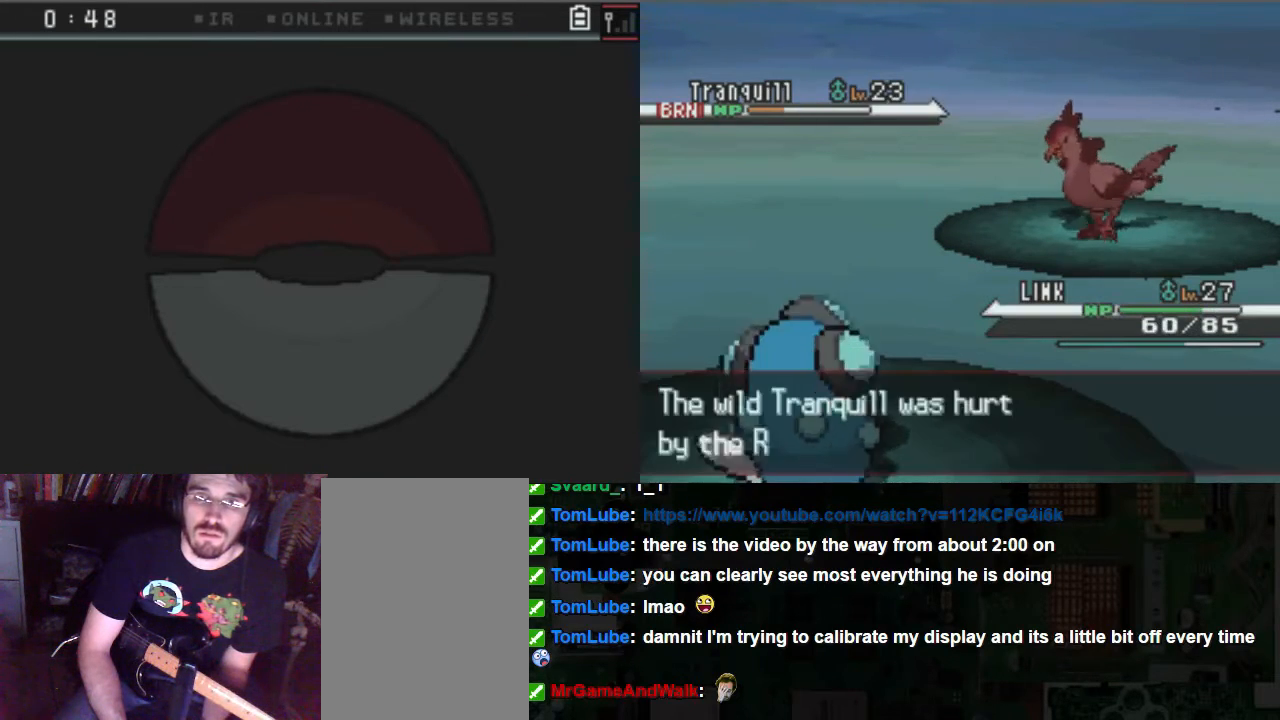
{"buttons": ["A"], "left_stick": "center", "right_stick": "center", "events": []}